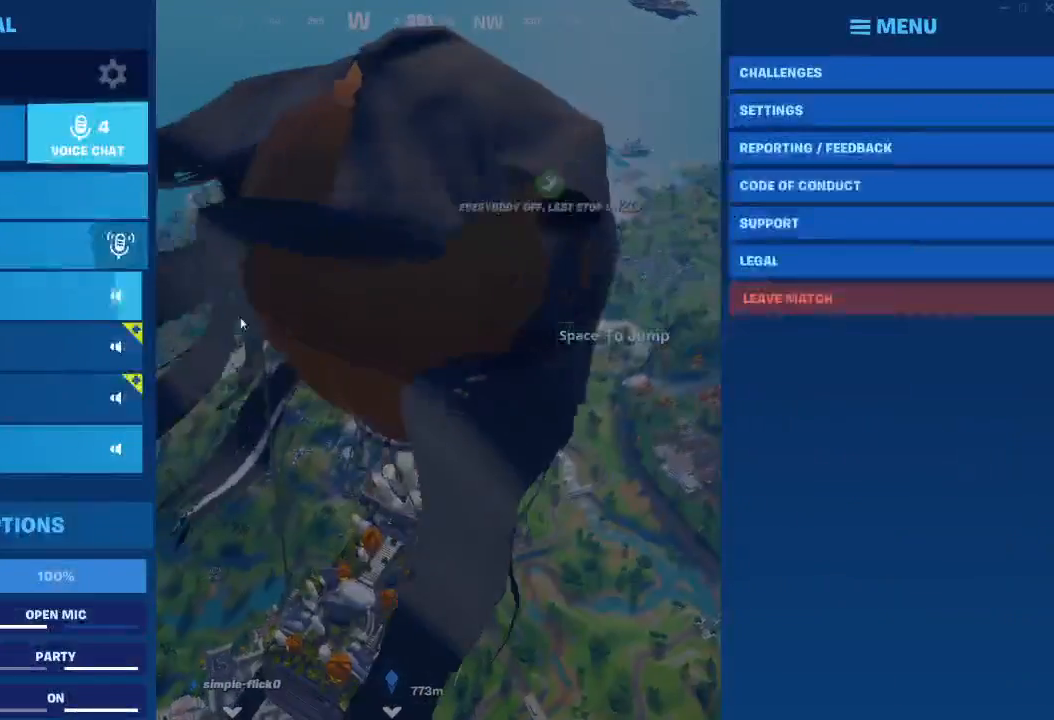
Gameplay with keyboard and mouse; each line is a JSON object with the keys and mouse buttons held at the frame after it. "events" lists presses ("down") and releases ("up") of "1", "2", "3", "4", "5", "a", "alt", "c", "caps_lock", "ctrl", "d", "e", "f", "g", "q", "r", "s", "shift", "space", "t", "tab", "v", "w", "x", "z", "mouse_left", "mouse_wheel" and "mouse_right" between this image and that frame as [ms after this image, input, new state], when the widget could be followed in between. "mouse_left", "mouse_wheel", "mouse_right" = the "left", "wheel", "right" buttons of the "mouse" list. No other keys are recorded. "wheel" means that the mouse wheel is clicked or scrolled. Not read: mouse_move.
{"keys": [], "mouse": [], "events": []}
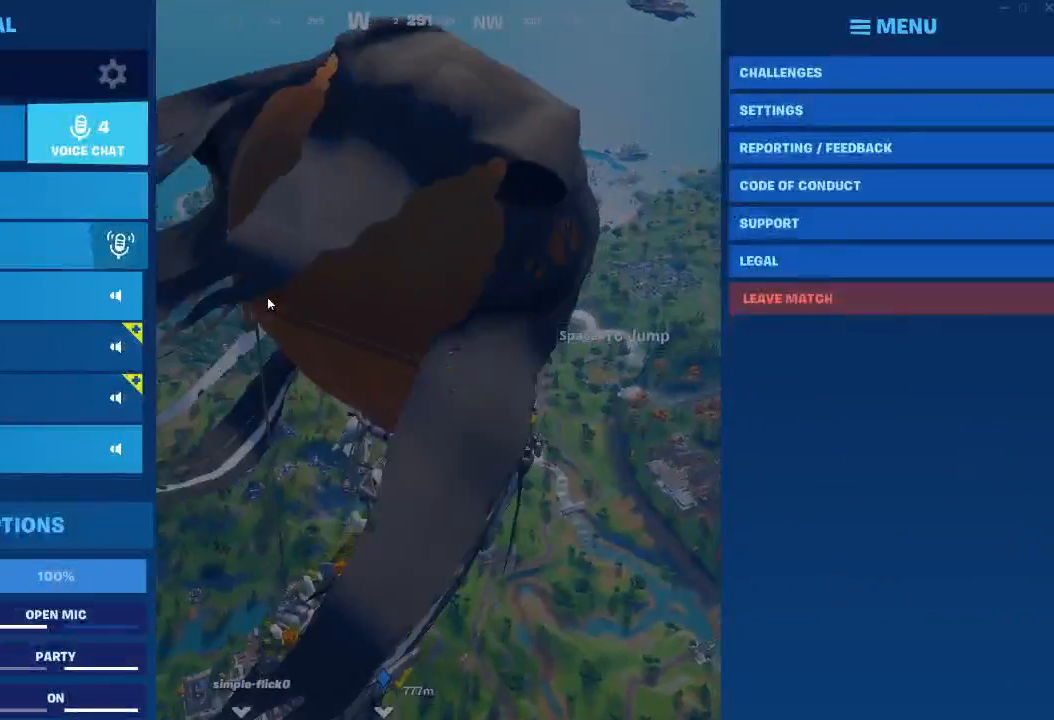
{"keys": [], "mouse": [], "events": []}
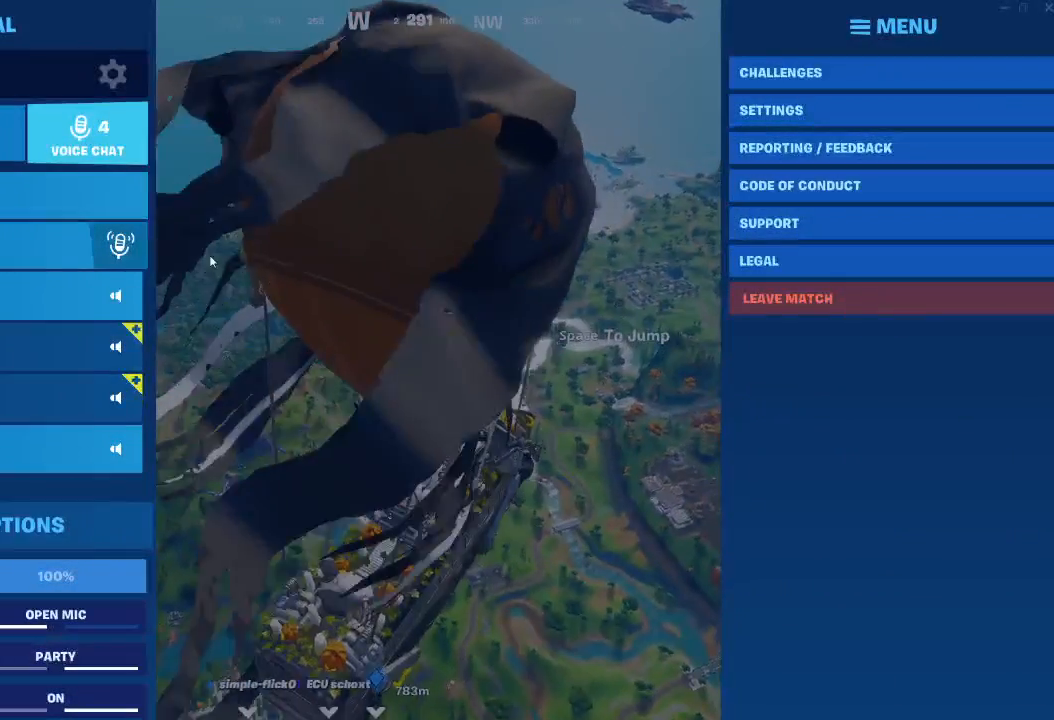
{"keys": [], "mouse": [], "events": []}
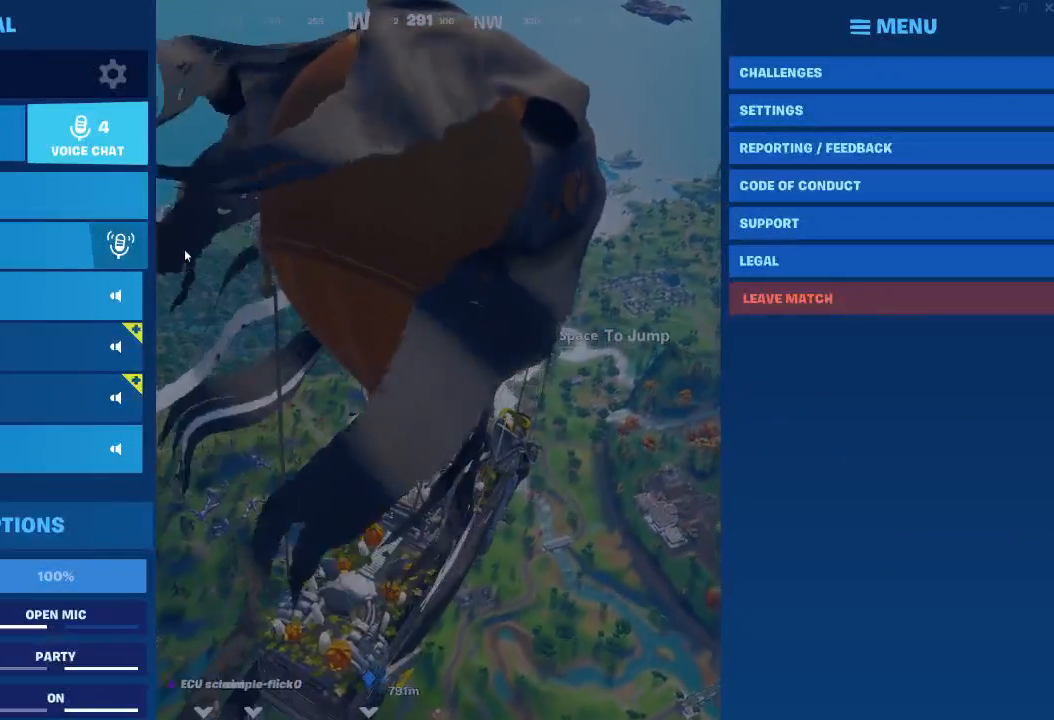
{"keys": [], "mouse": [], "events": []}
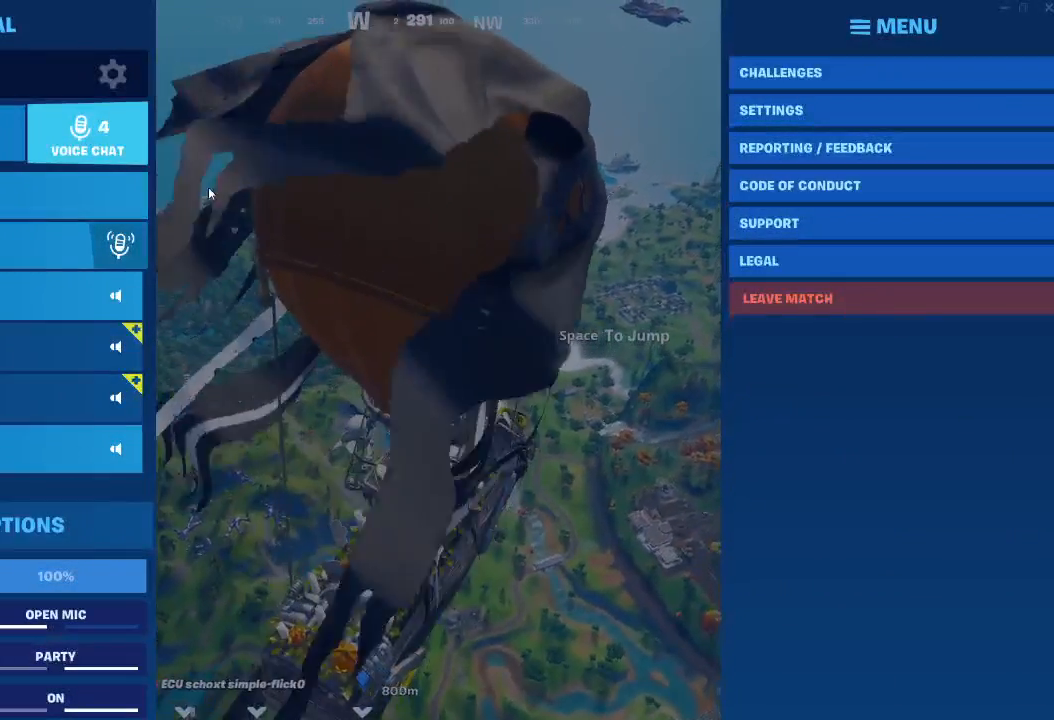
{"keys": [], "mouse": [], "events": []}
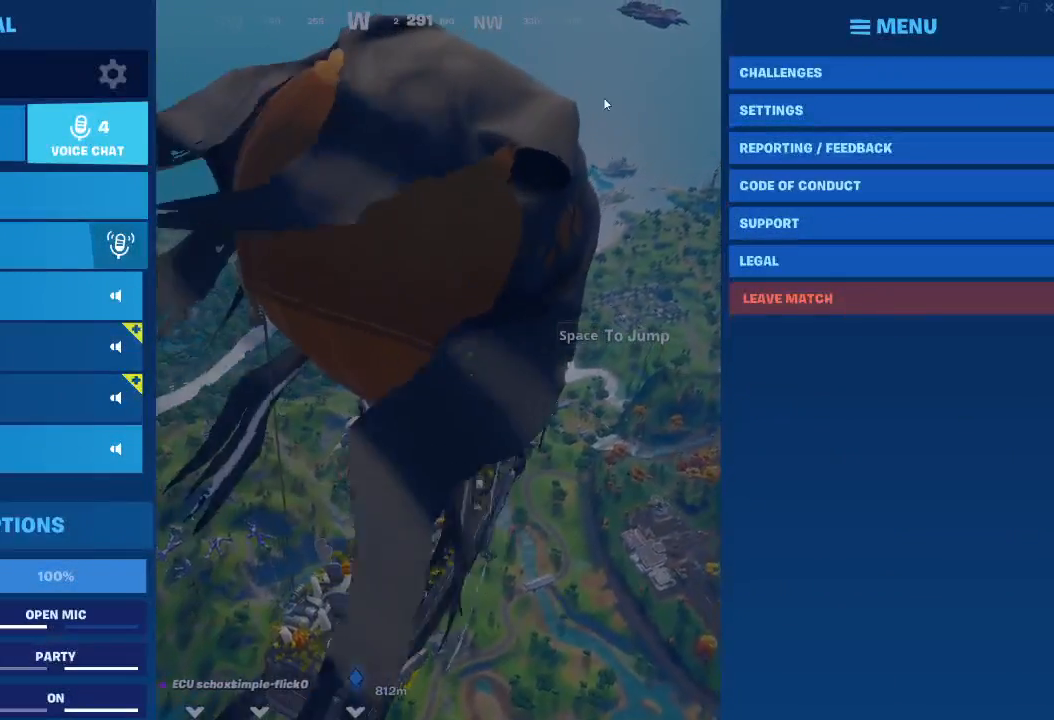
{"keys": [], "mouse": ["left"], "events": [[467, "mouse_left", "down"]]}
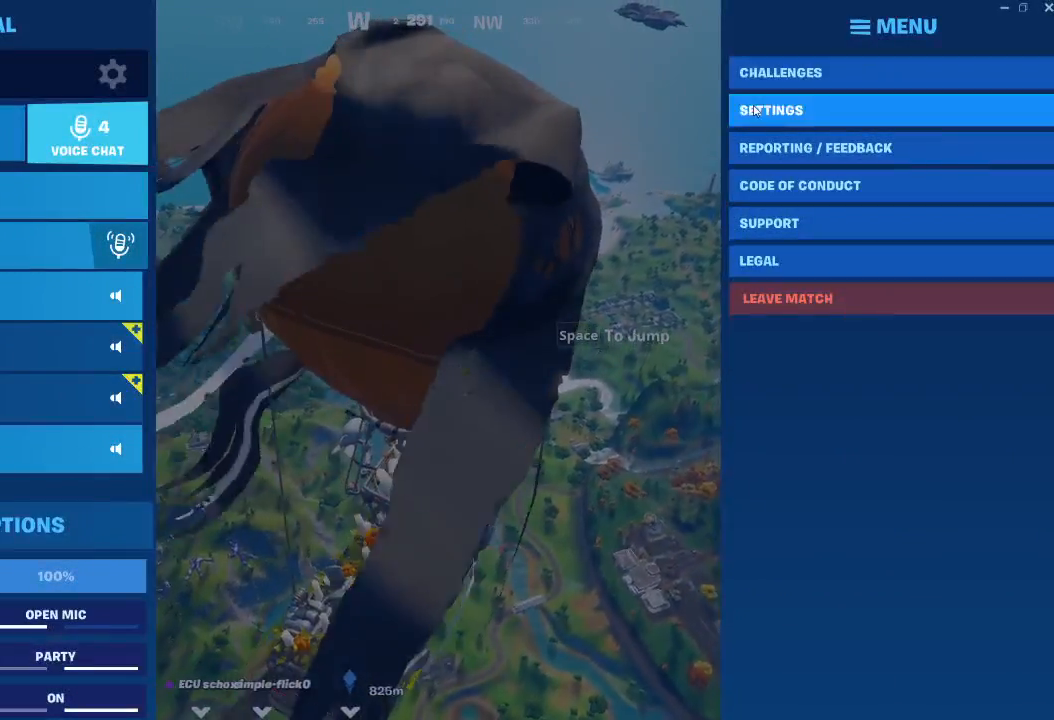
{"keys": [], "mouse": [], "events": [[67, "mouse_left", "up"]]}
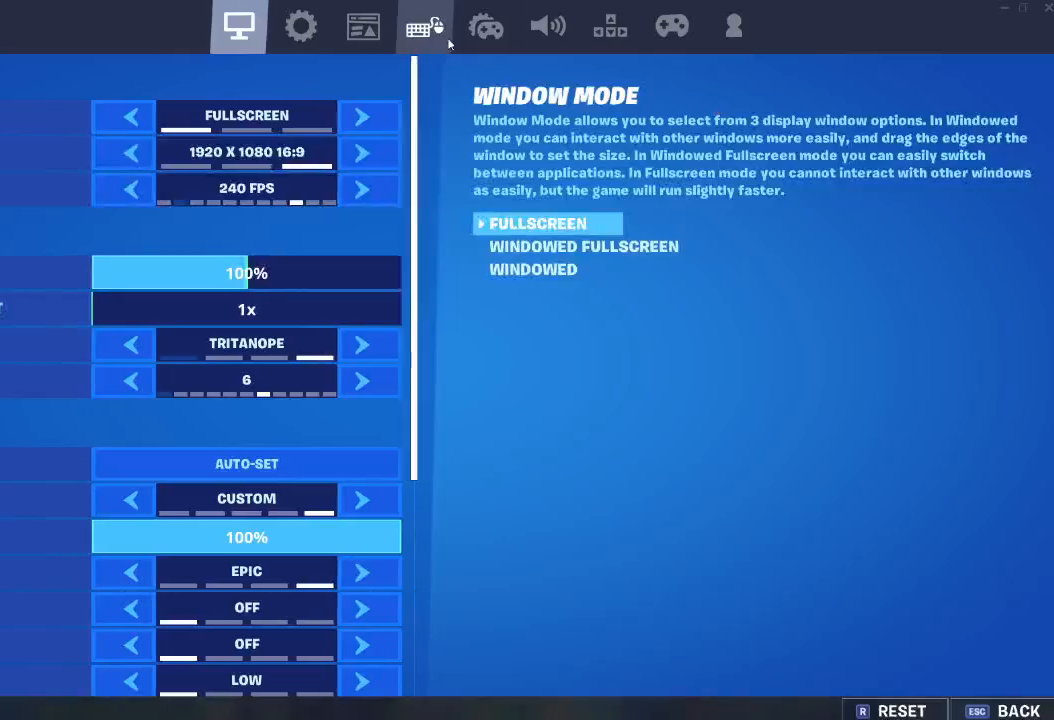
{"keys": [], "mouse": ["left"], "events": [[500, "mouse_left", "down"]]}
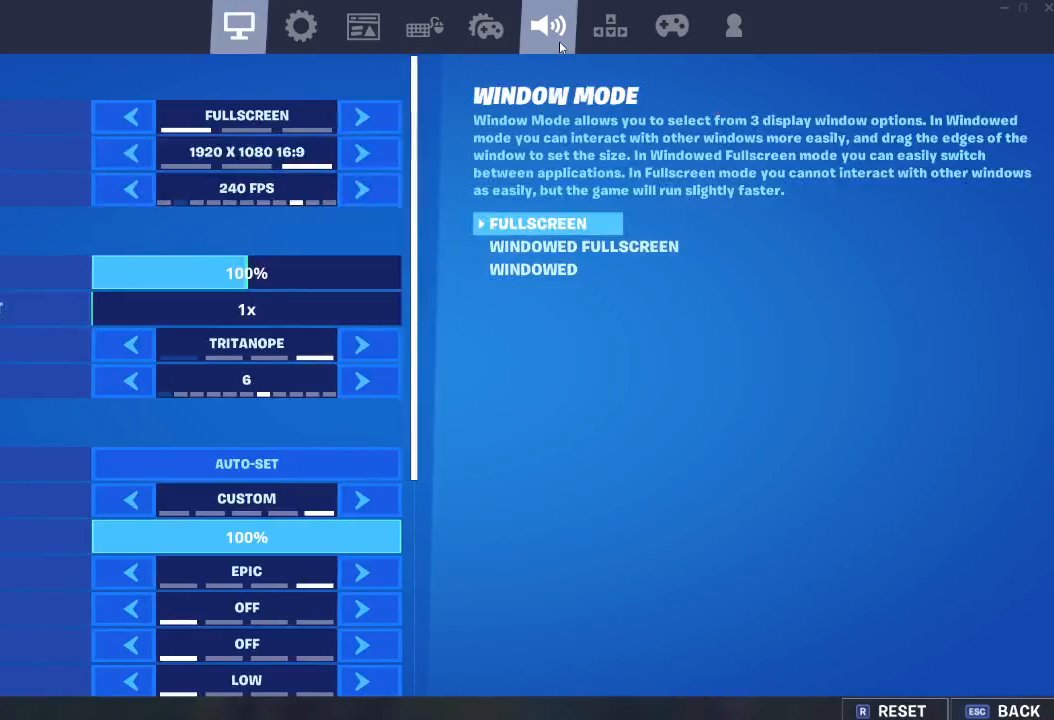
{"keys": [], "mouse": [], "events": [[100, "mouse_left", "up"]]}
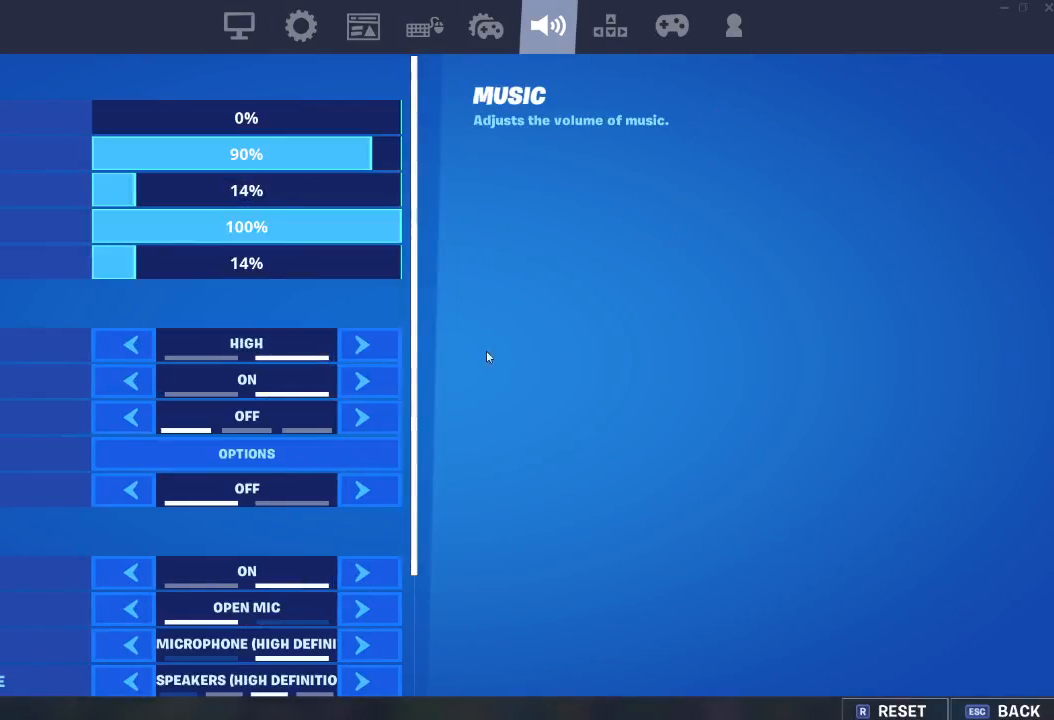
{"keys": [], "mouse": [], "events": []}
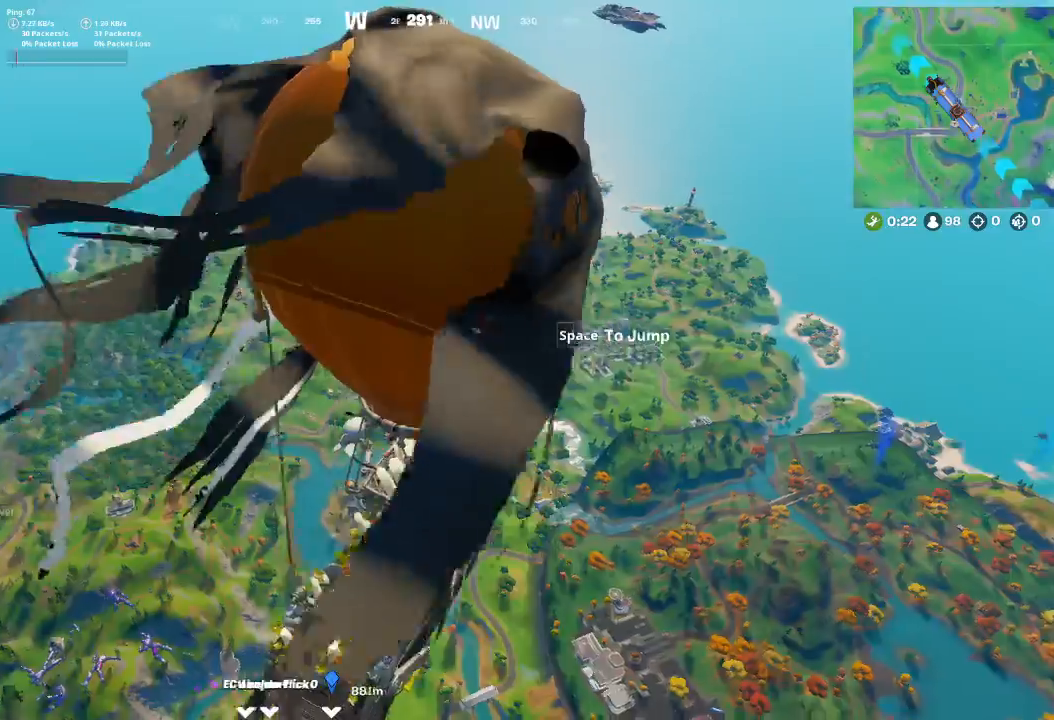
{"keys": [], "mouse": [], "events": []}
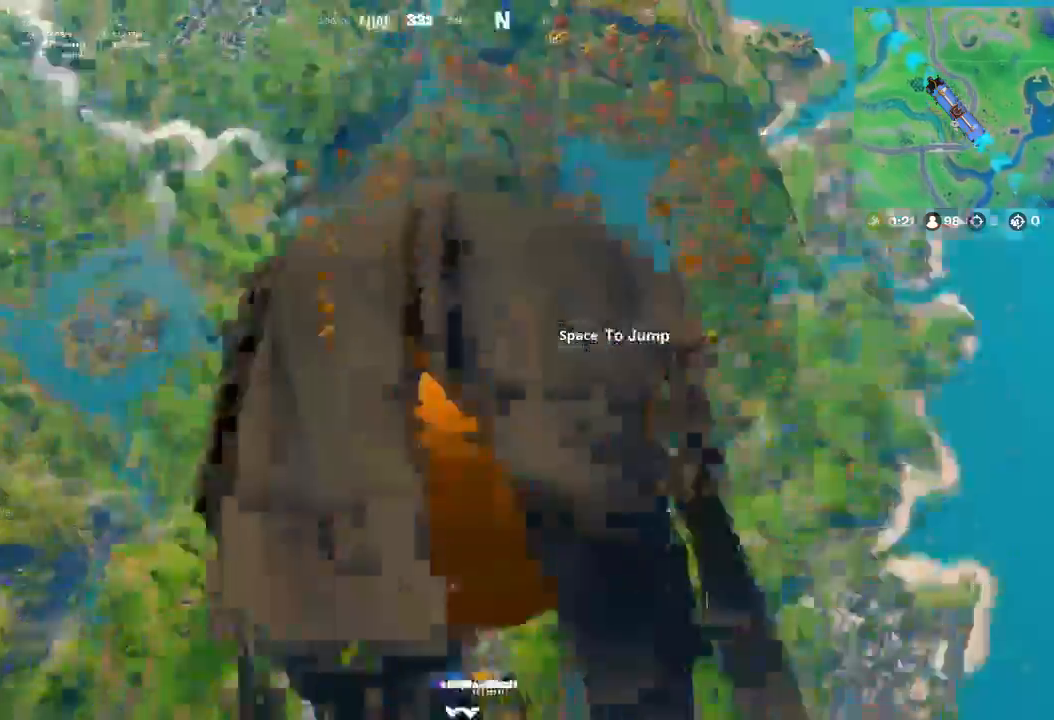
{"keys": [], "mouse": [], "events": []}
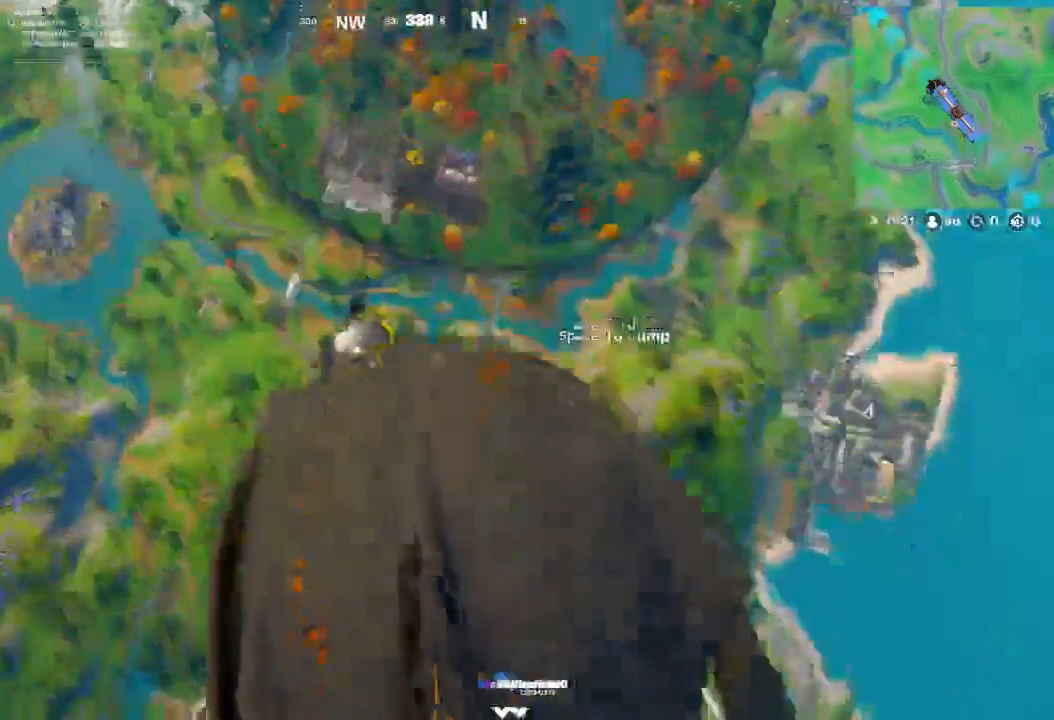
{"keys": ["w"], "mouse": [], "events": [[300, "space", "down"], [400, "space", "up"], [400, "w", "down"]]}
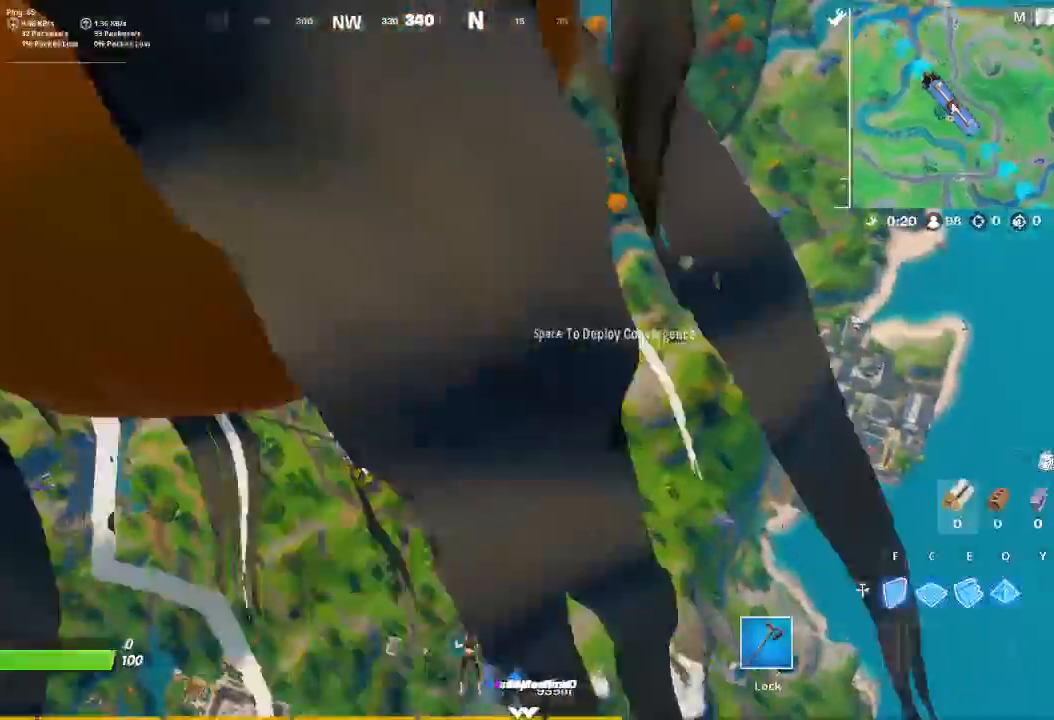
{"keys": ["w"], "mouse": [], "events": []}
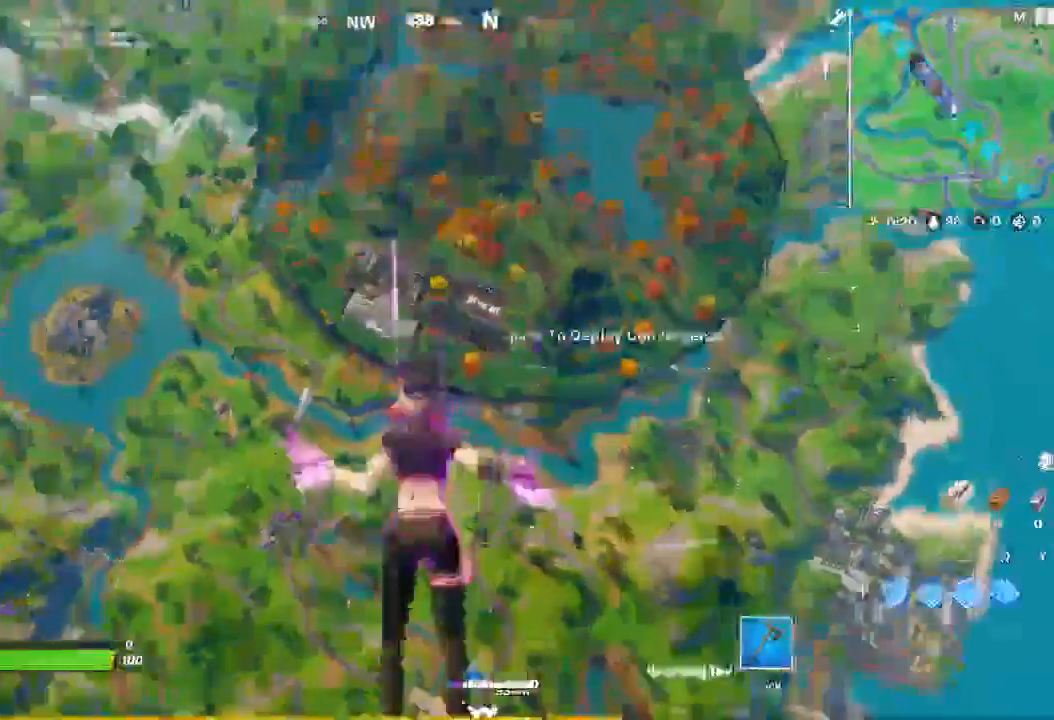
{"keys": ["w"], "mouse": [], "events": []}
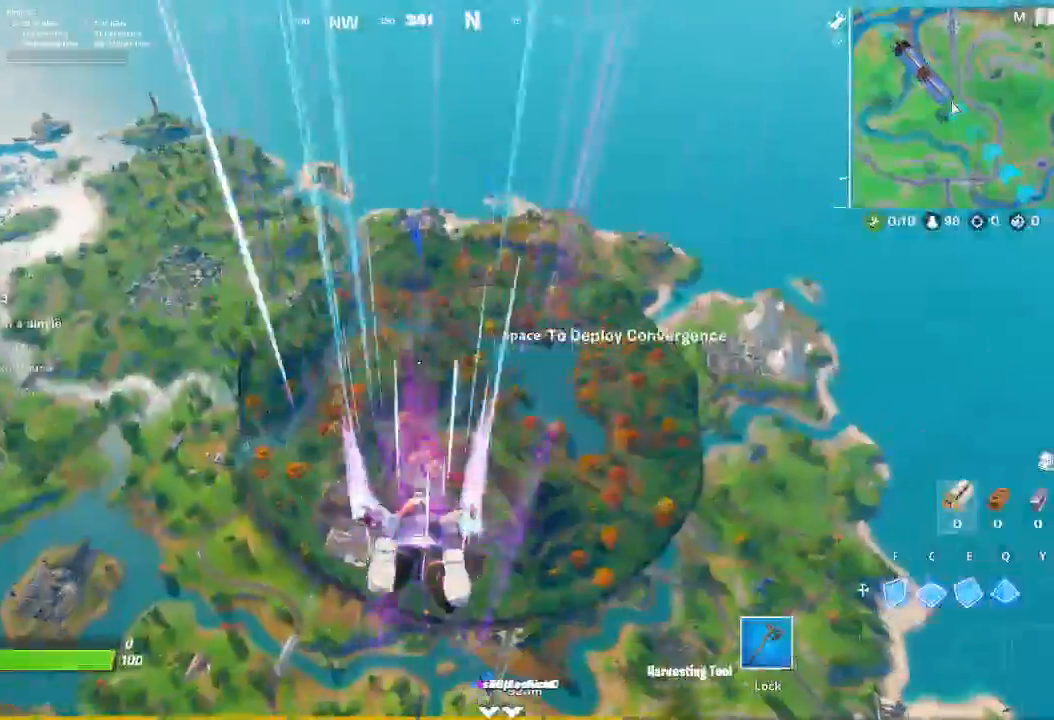
{"keys": ["w"], "mouse": [], "events": []}
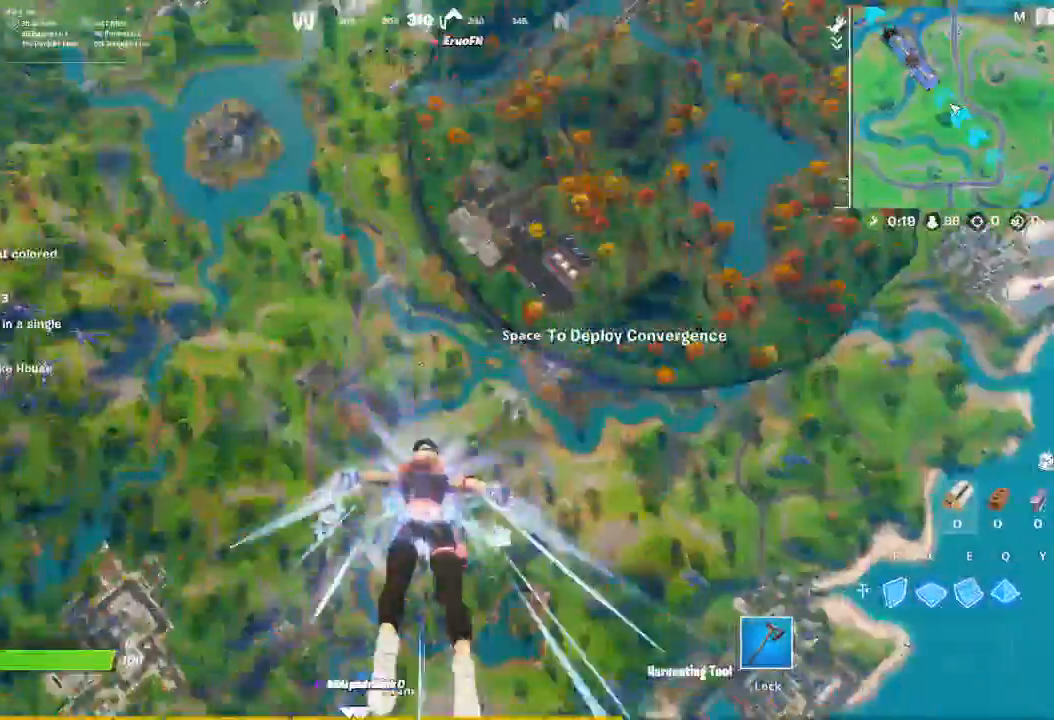
{"keys": ["d"], "mouse": [], "events": [[133, "d", "down"], [200, "w", "up"]]}
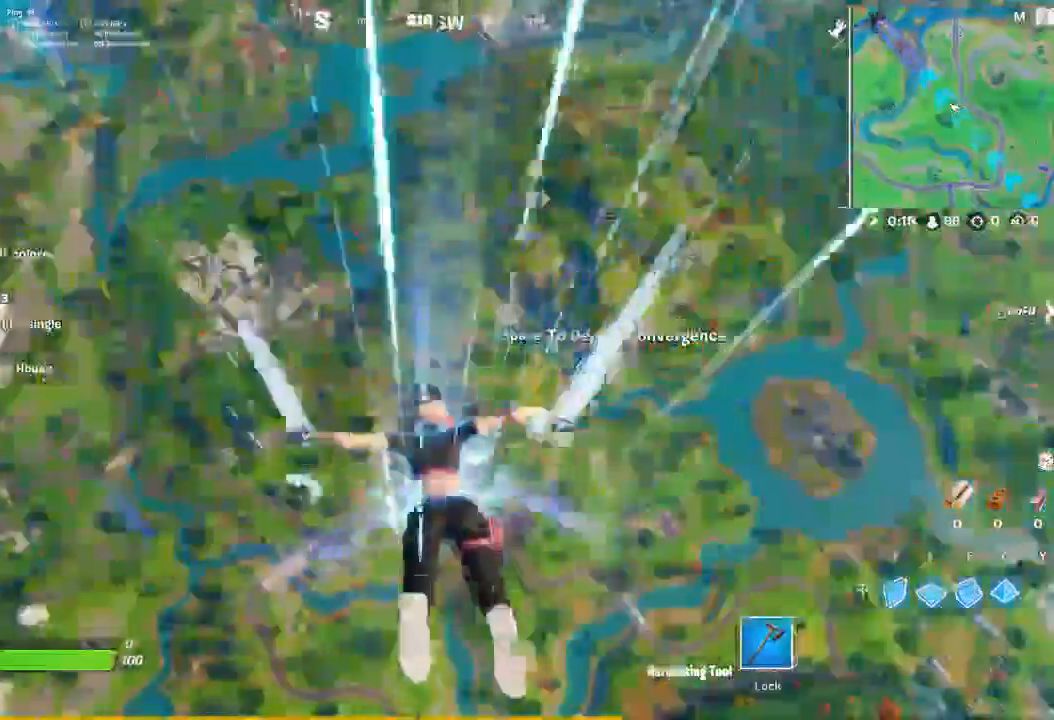
{"keys": ["s"], "mouse": [], "events": [[233, "d", "up"], [233, "s", "down"]]}
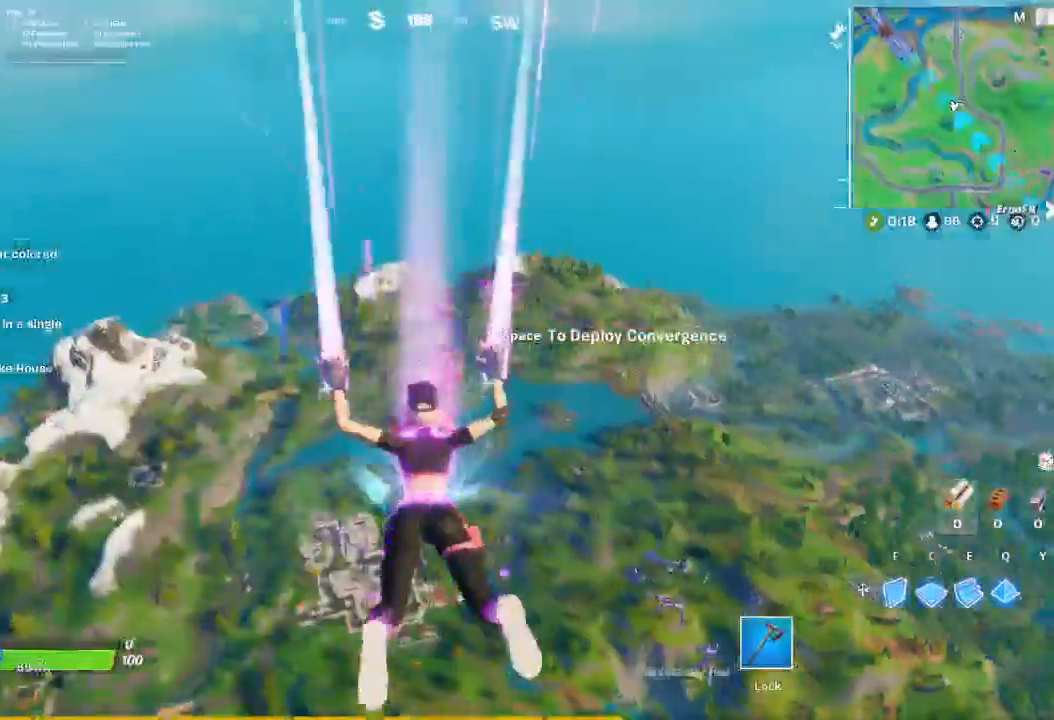
{"keys": ["d", "w"], "mouse": [], "events": [[233, "d", "down"], [333, "s", "up"], [467, "w", "down"]]}
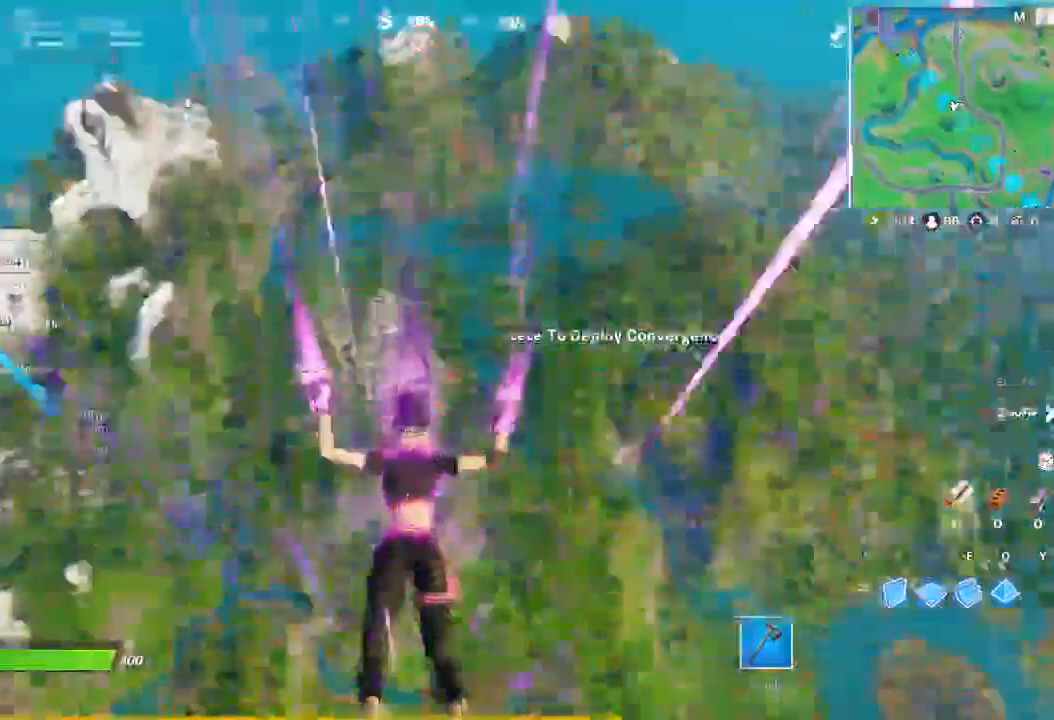
{"keys": ["d", "w"], "mouse": [], "events": []}
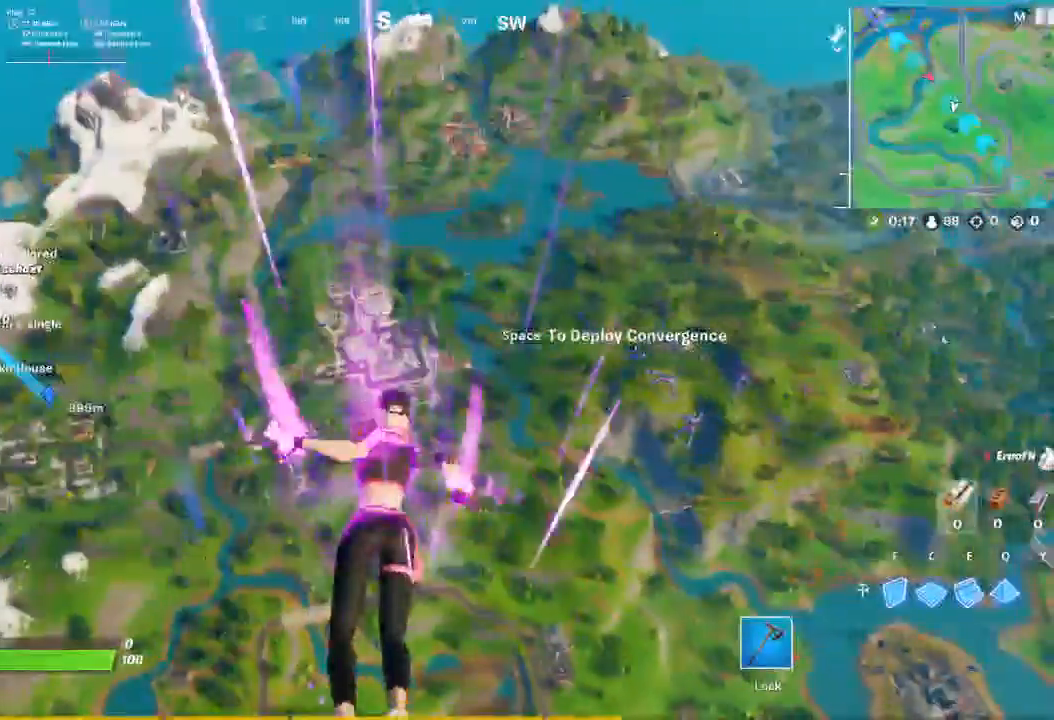
{"keys": ["d", "w"], "mouse": [], "events": []}
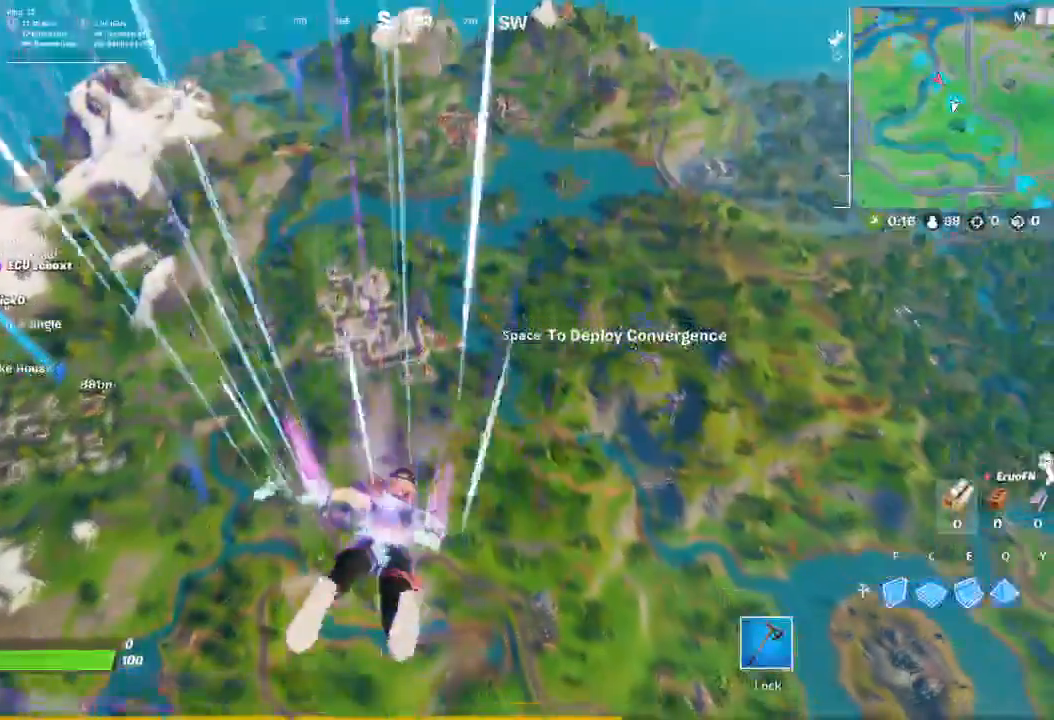
{"keys": ["w"], "mouse": [], "events": [[367, "d", "up"]]}
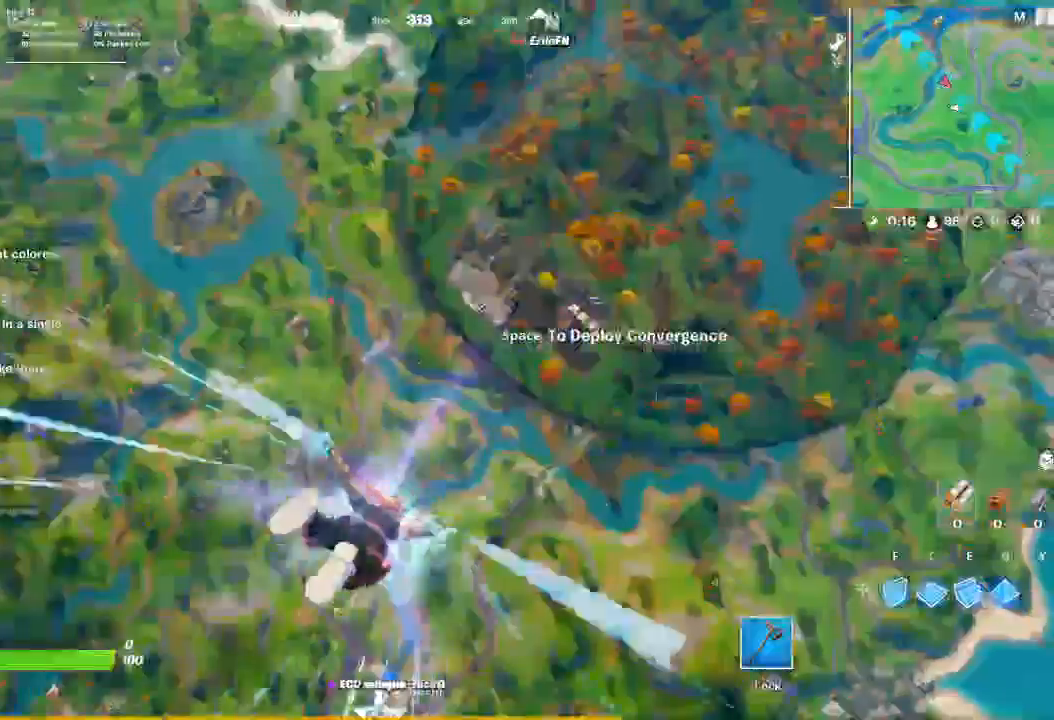
{"keys": ["w"], "mouse": [], "events": []}
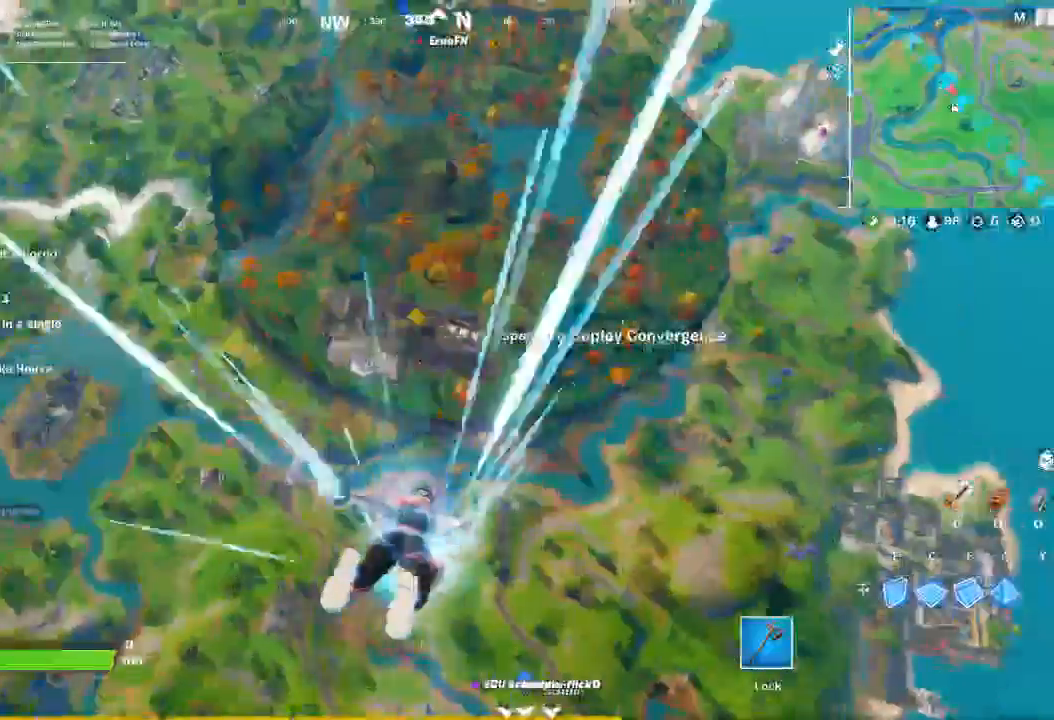
{"keys": ["w"], "mouse": [], "events": []}
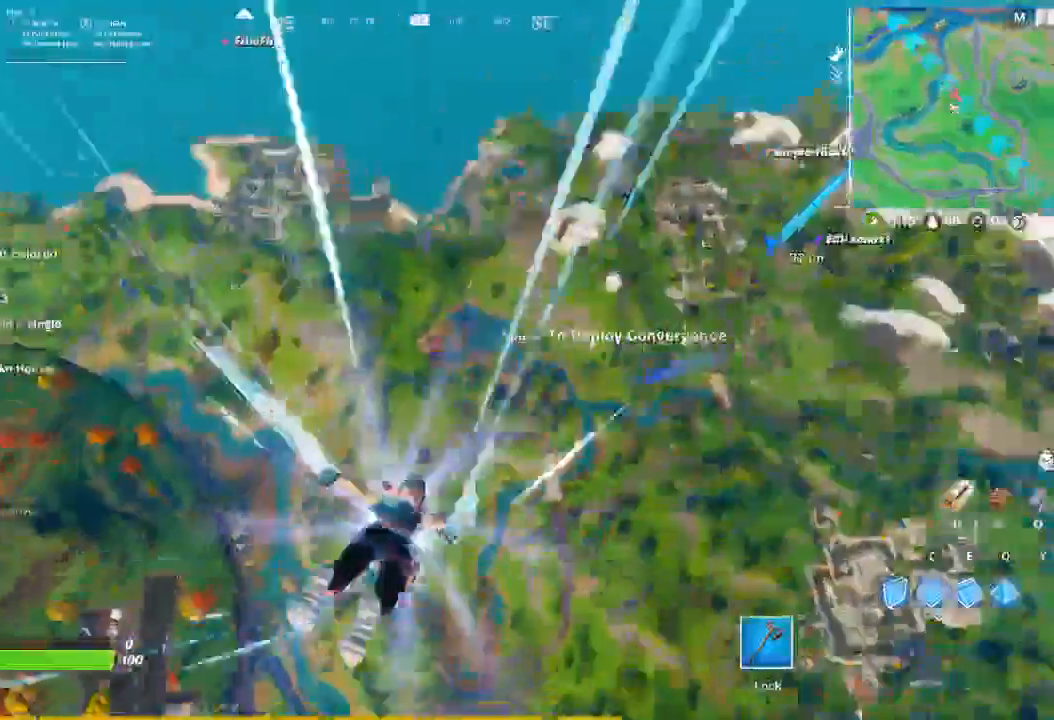
{"keys": ["a", "w"], "mouse": [], "events": [[300, "a", "down"]]}
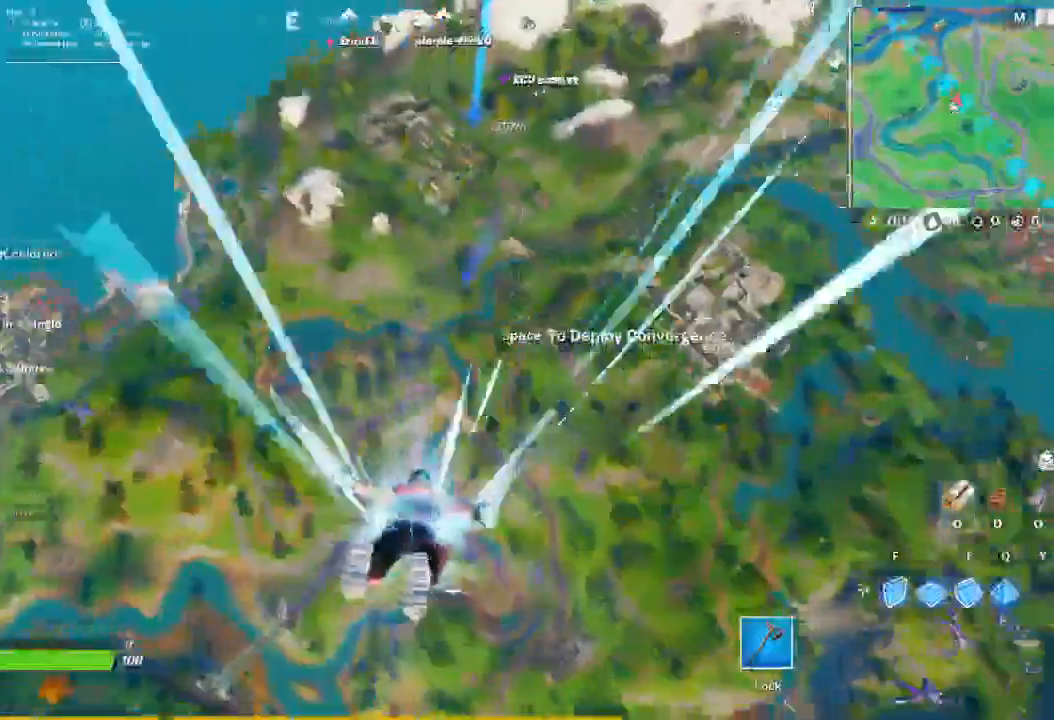
{"keys": ["w"], "mouse": [], "events": [[500, "a", "up"]]}
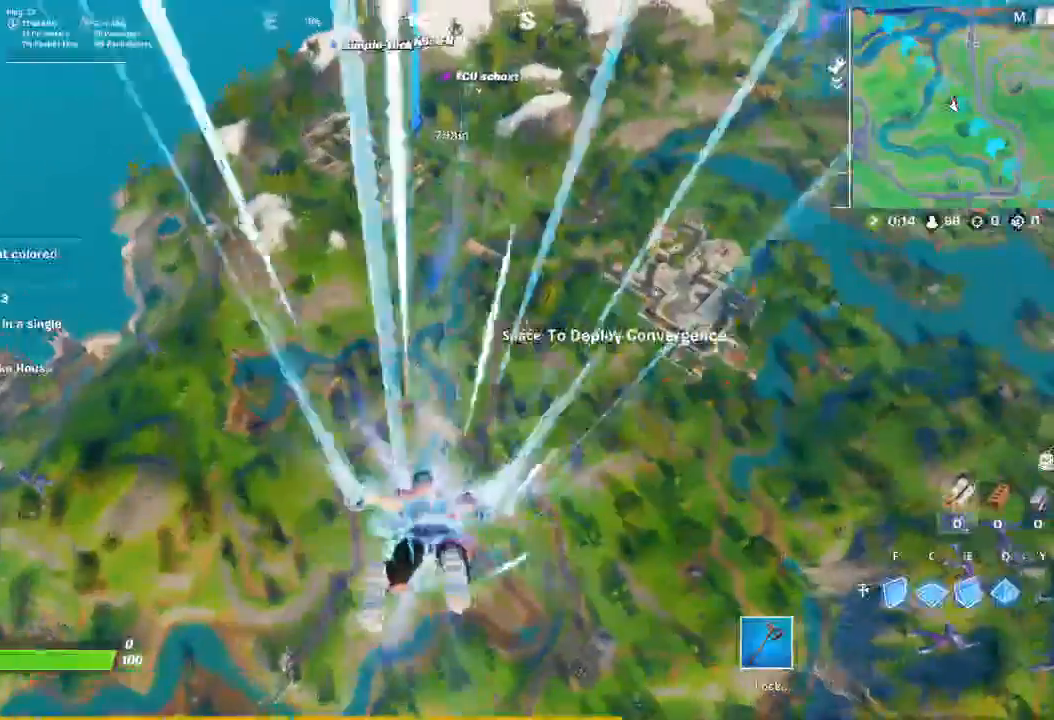
{"keys": ["w"], "mouse": [], "events": []}
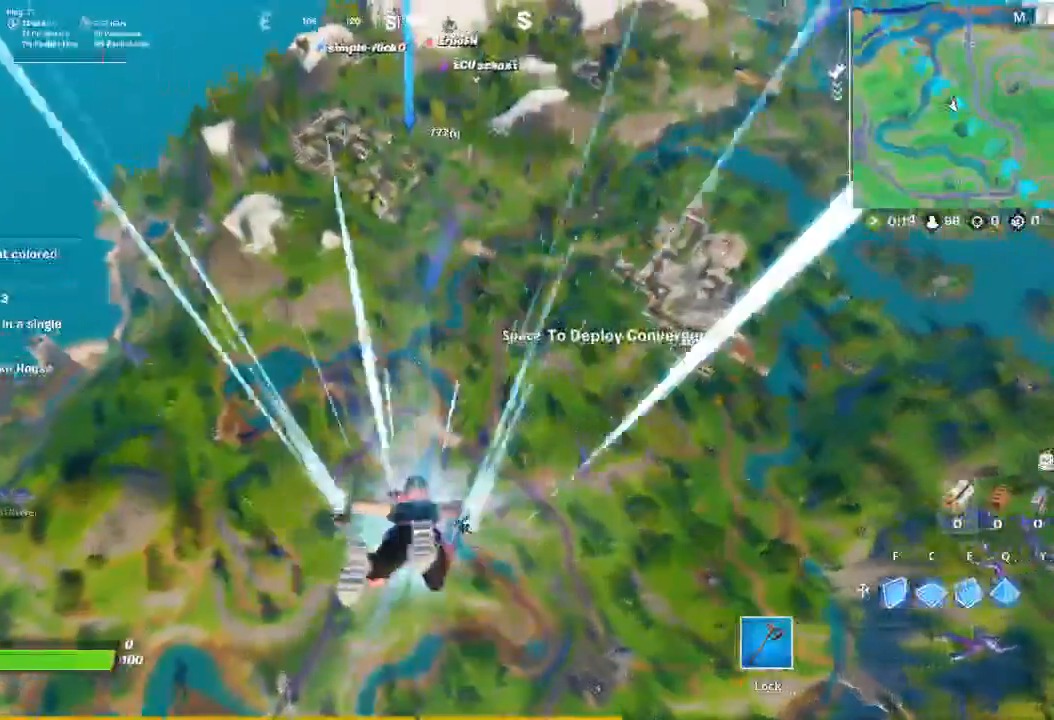
{"keys": ["w"], "mouse": [], "events": []}
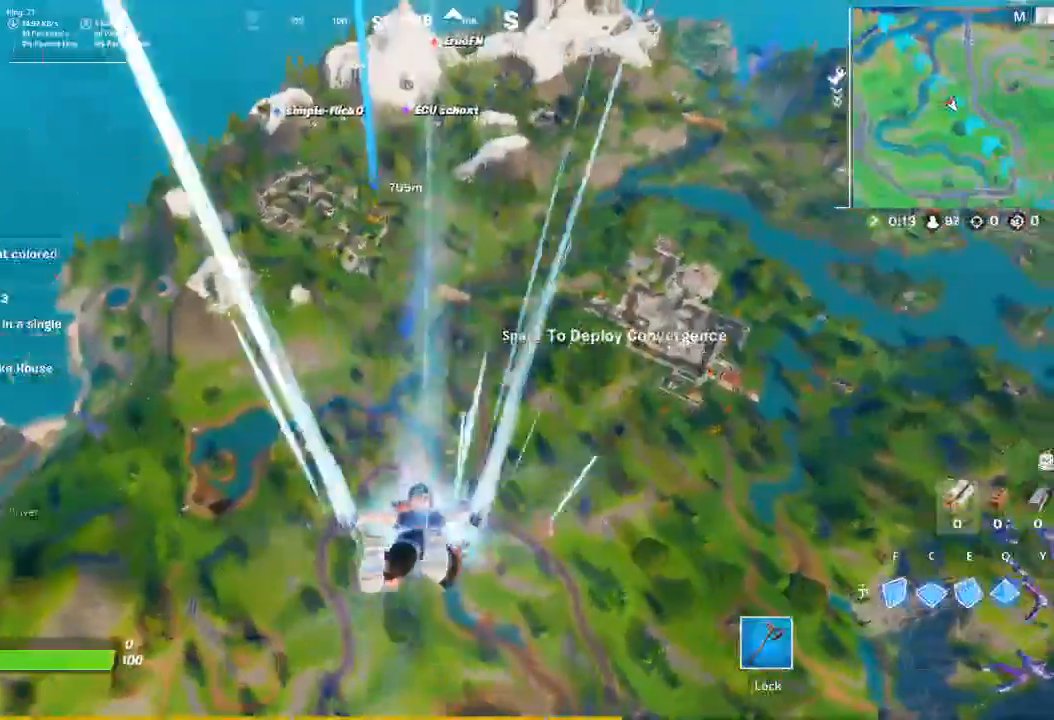
{"keys": ["w"], "mouse": [], "events": []}
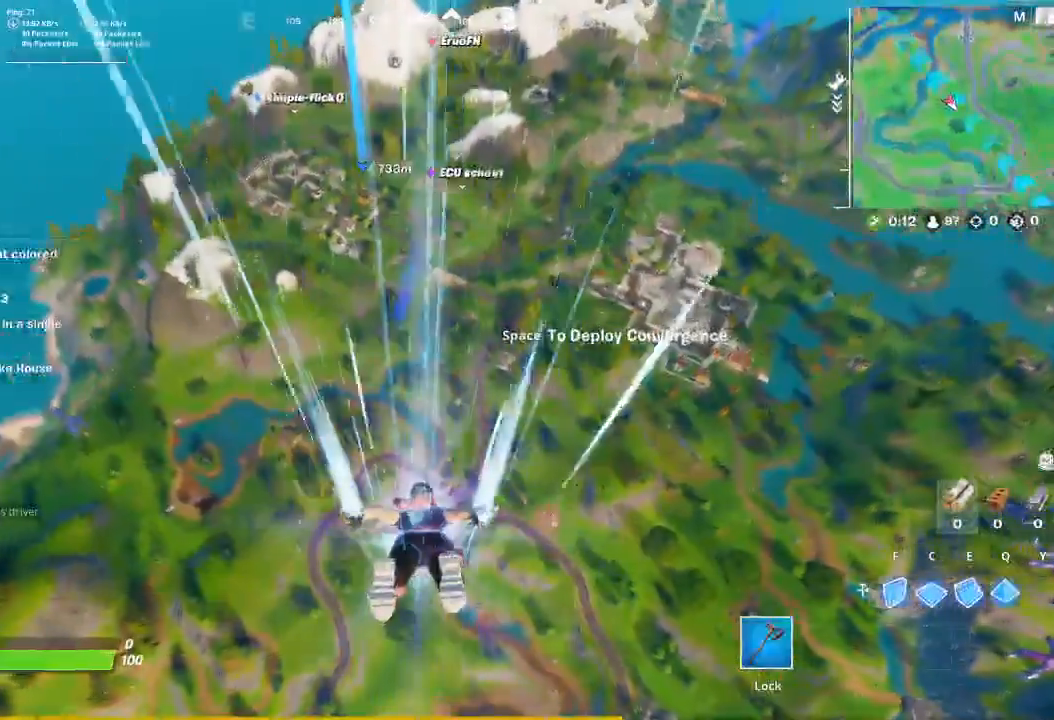
{"keys": ["w"], "mouse": [], "events": []}